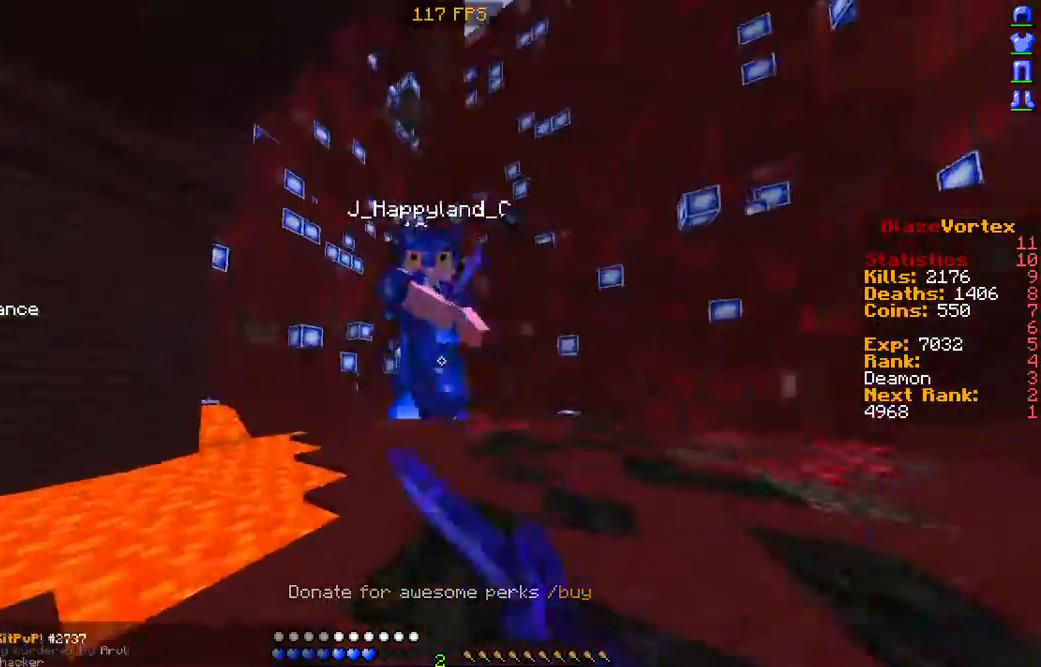
Gameplay with keyboard and mouse; each line is a JSON object with the keys and mouse buttons held at the frame after it. "events" lists presses ("down") and releases ("up") of "a", "d", "s", "w", "mouse_left" and "mouse_right" between this image and that frame as [ms after this image, input, new state], when the widget could be followed in between. "mouse_left", "mouse_right" = the "left", "right" buttons of the "mouse" list. No other keys are recorded. Fast repeated clicks can show as one long hold. Mouse movement is not recorded.
{"keys": ["w"], "mouse": ["left"], "events": [[33, "mouse_left", "up"], [101, "mouse_left", "down"], [168, "s", "down"], [168, "w", "up"], [201, "mouse_left", "up"], [302, "mouse_left", "down"], [302, "s", "up"], [302, "w", "down"], [470, "mouse_left", "up"], [504, "mouse_left", "down"]]}
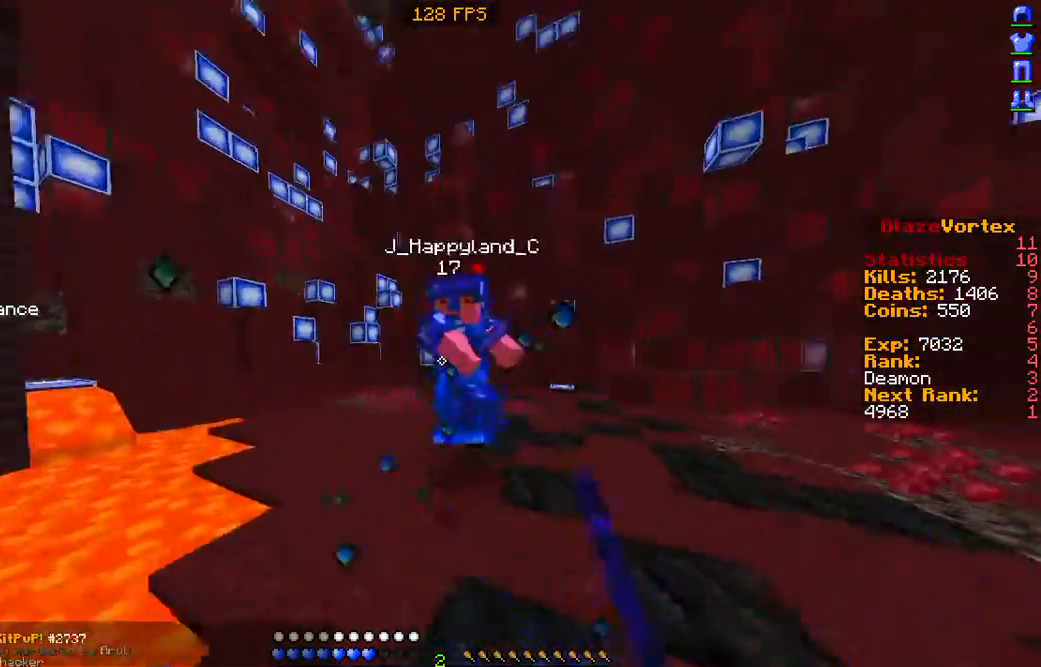
{"keys": ["w"], "mouse": ["left"], "events": [[67, "s", "down"], [100, "mouse_left", "up"], [167, "w", "up"], [201, "mouse_left", "down"], [201, "w", "down"], [235, "s", "up"], [335, "mouse_left", "up"], [470, "mouse_left", "down"]]}
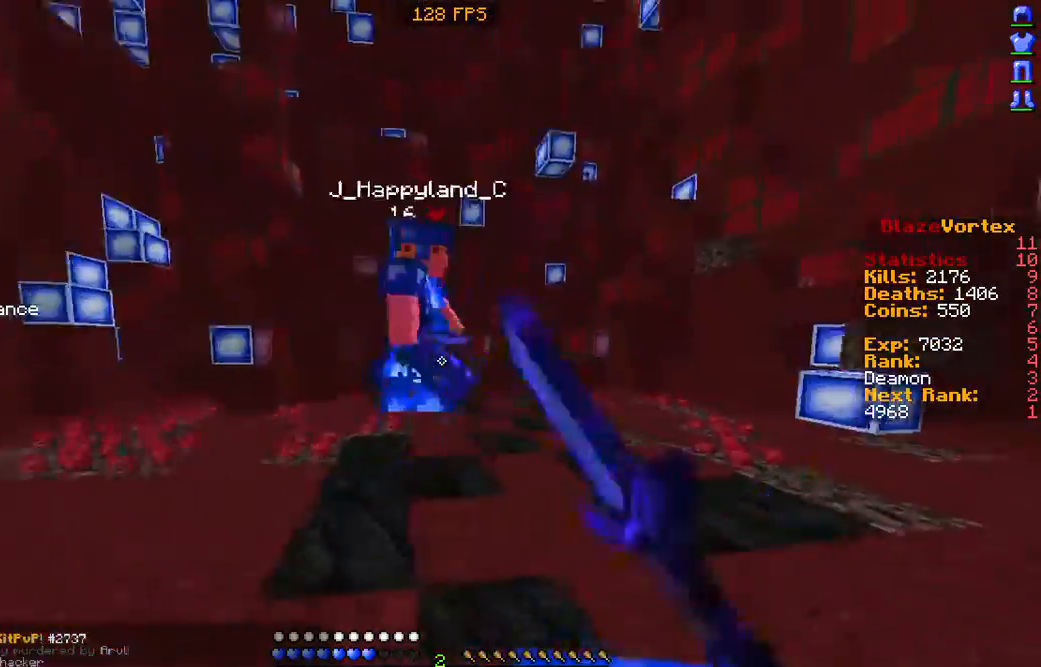
{"keys": ["w"], "mouse": [], "events": [[34, "mouse_left", "up"], [67, "s", "down"], [101, "w", "up"], [135, "mouse_left", "down"], [202, "w", "down"], [235, "mouse_left", "up"], [235, "s", "up"], [370, "mouse_left", "down"], [470, "mouse_left", "up"]]}
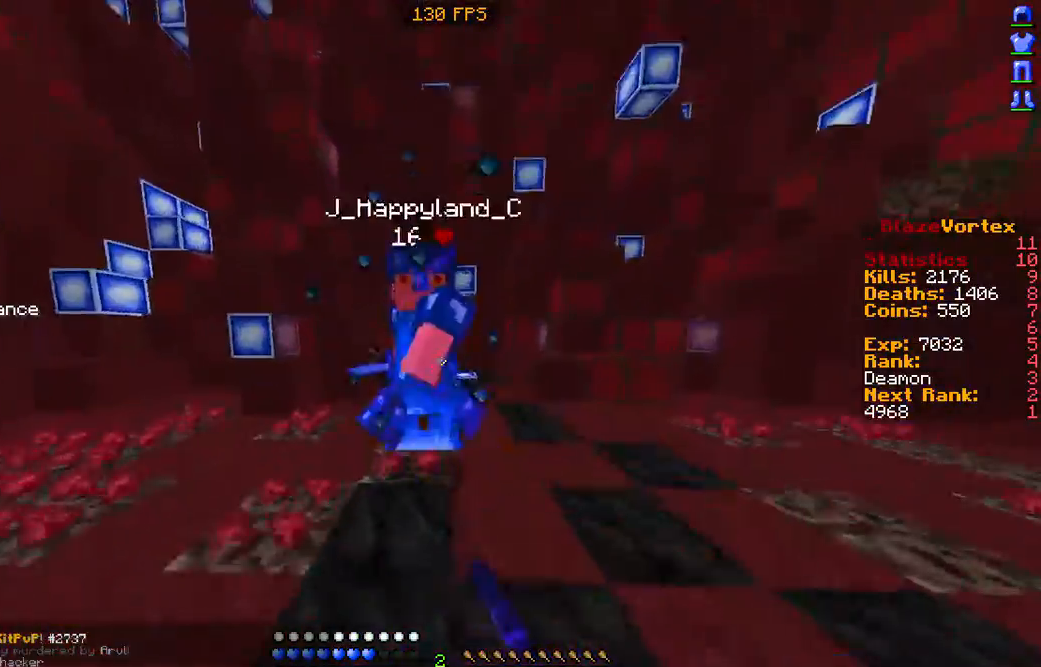
{"keys": ["s"], "mouse": [], "events": [[67, "mouse_left", "down"], [101, "s", "down"], [101, "w", "up"], [134, "mouse_left", "up"], [168, "w", "down"], [235, "mouse_left", "down"], [235, "s", "up"], [269, "mouse_left", "up"], [369, "mouse_left", "down"], [504, "mouse_left", "up"], [504, "s", "down"], [504, "w", "up"]]}
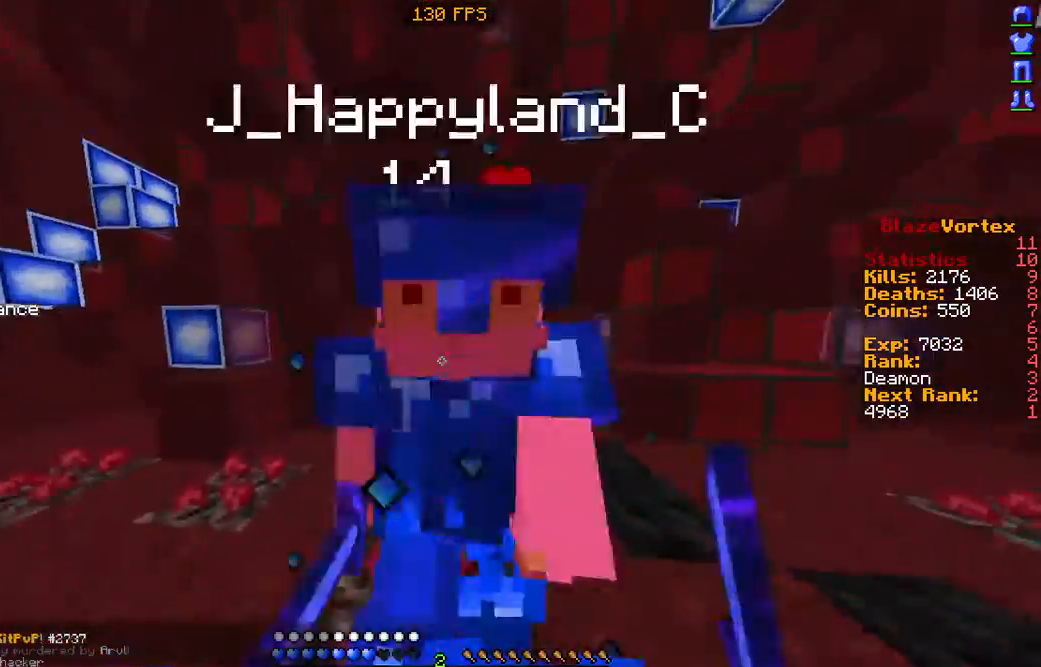
{"keys": ["w"], "mouse": ["left"], "events": [[67, "mouse_left", "down"], [167, "mouse_left", "up"], [302, "w", "down"], [335, "mouse_left", "down"], [335, "s", "up"], [436, "mouse_left", "up"], [470, "mouse_left", "down"]]}
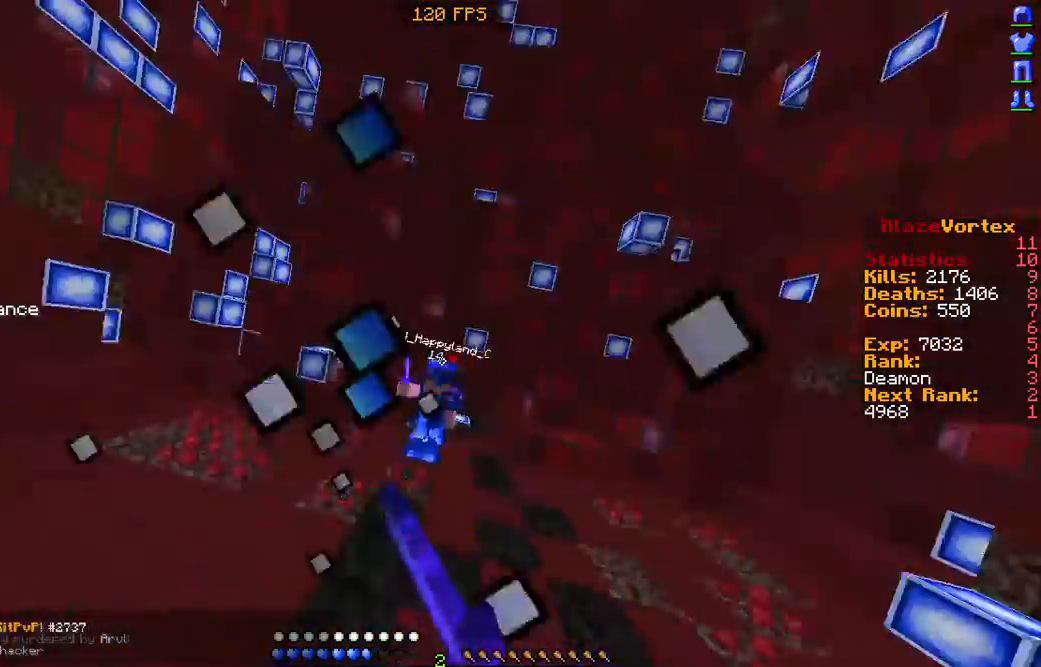
{"keys": ["w"], "mouse": ["left"], "events": [[134, "mouse_left", "up"], [235, "mouse_left", "down"], [369, "mouse_left", "up"], [436, "mouse_left", "down"]]}
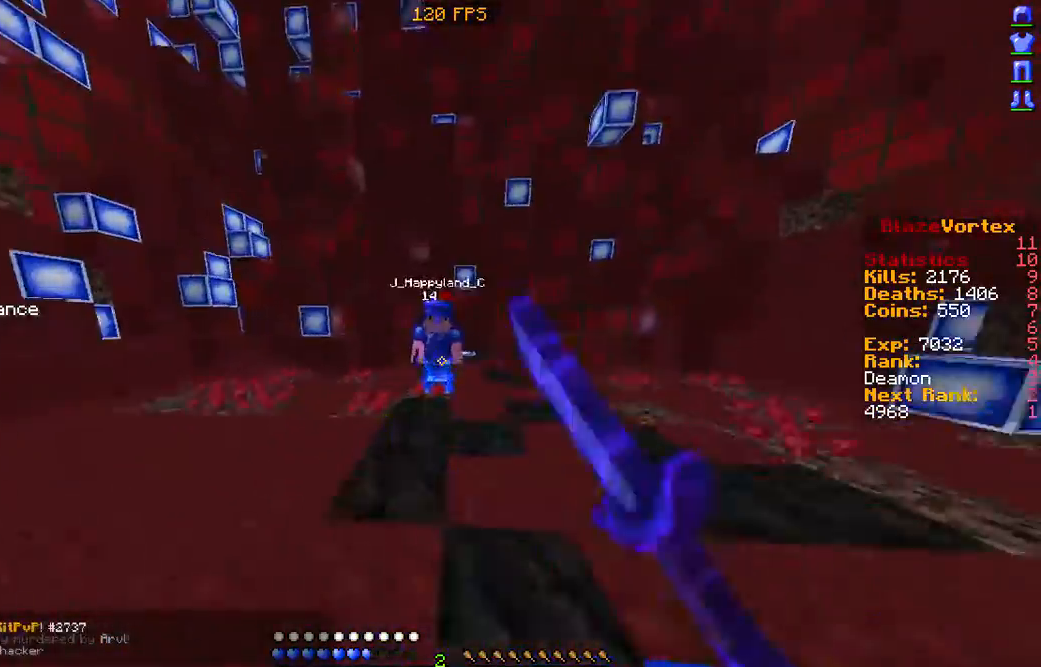
{"keys": ["d"], "mouse": [], "events": [[101, "d", "down"], [101, "mouse_left", "up"], [202, "mouse_left", "down"], [302, "mouse_left", "up"], [370, "mouse_left", "down"], [403, "w", "up"], [504, "mouse_left", "up"]]}
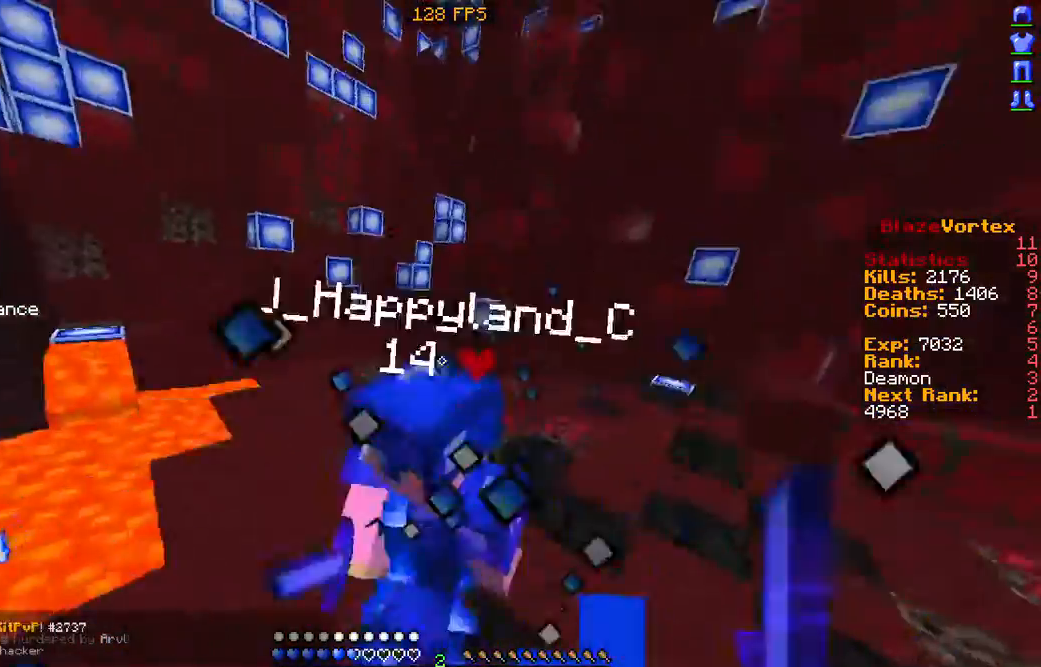
{"keys": ["d", "w"], "mouse": ["left"], "events": [[67, "mouse_left", "down"], [168, "mouse_left", "up"], [302, "mouse_left", "down"], [403, "mouse_left", "up"], [504, "mouse_left", "down"], [504, "w", "down"]]}
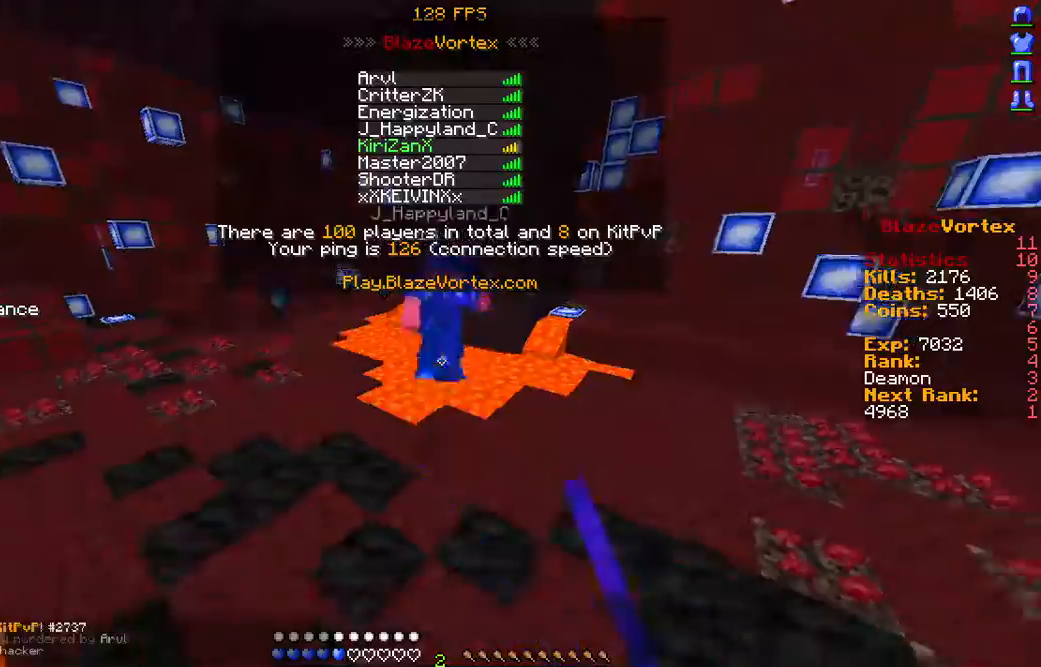
{"keys": ["d", "w"], "mouse": [], "events": [[100, "mouse_left", "up"]]}
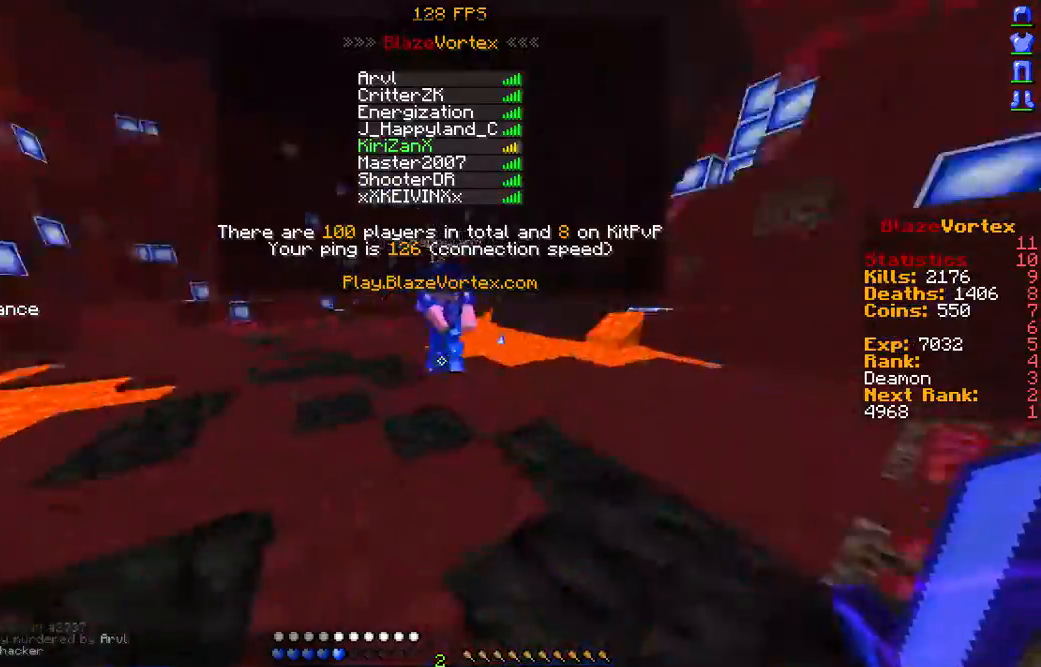
{"keys": ["w"], "mouse": [], "events": [[202, "mouse_left", "down"], [302, "mouse_left", "up"], [403, "mouse_left", "down"], [504, "d", "up"], [504, "mouse_left", "up"]]}
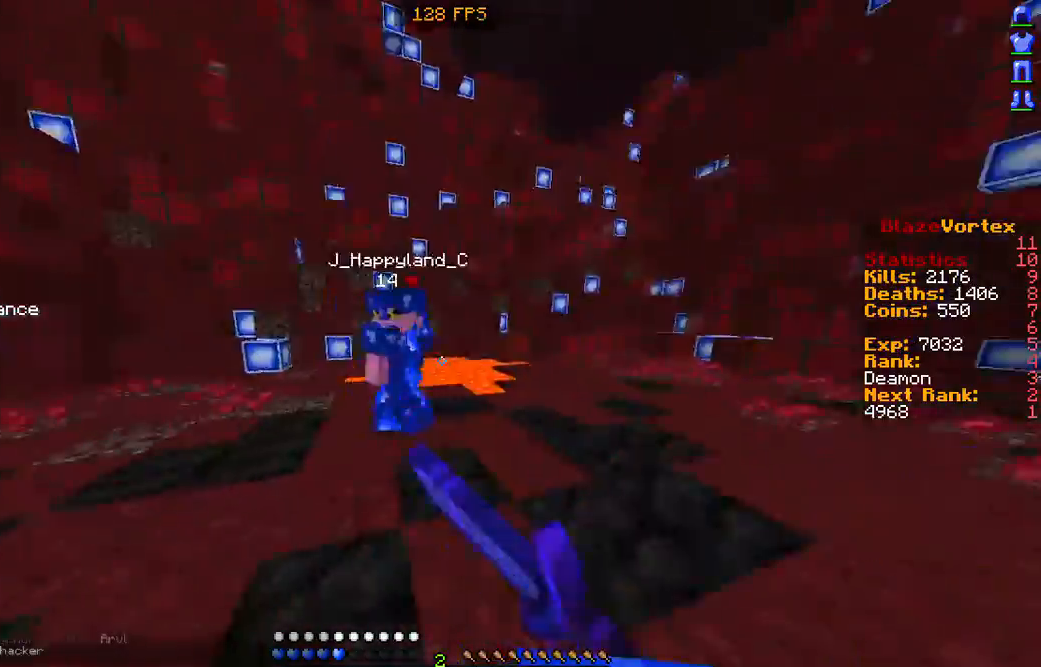
{"keys": ["a"], "mouse": [], "events": [[101, "mouse_left", "down"], [168, "a", "down"], [235, "mouse_left", "up"], [336, "mouse_left", "down"], [336, "w", "up"], [436, "mouse_left", "up"]]}
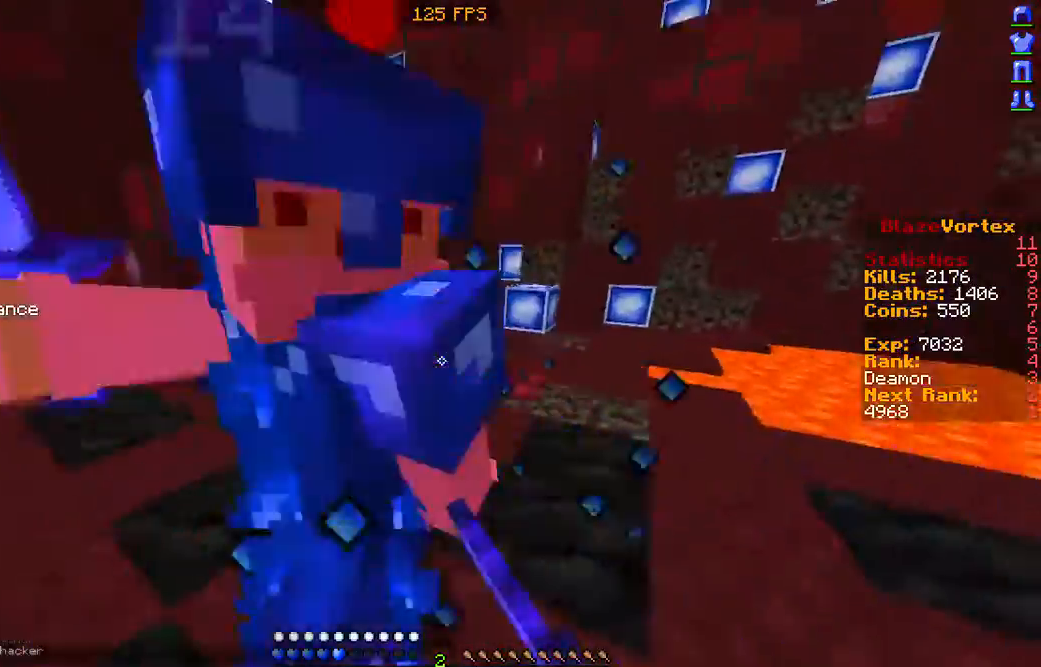
{"keys": ["a"], "mouse": ["left"], "events": [[33, "mouse_left", "down"], [134, "mouse_left", "up"], [268, "mouse_left", "down"], [335, "mouse_left", "up"], [470, "mouse_left", "down"]]}
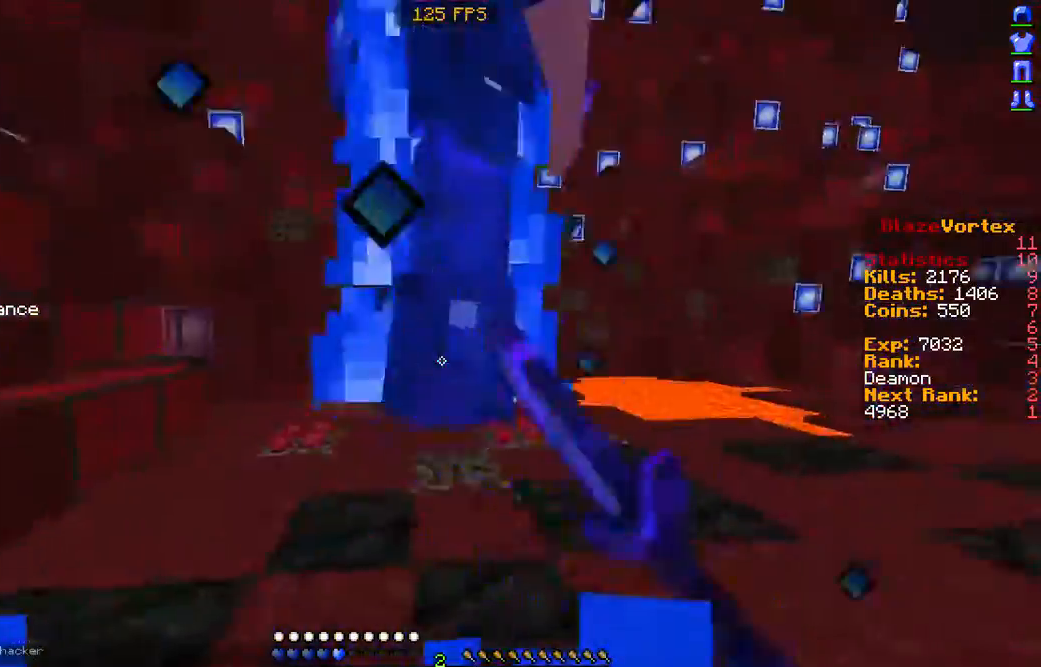
{"keys": ["a", "w"], "mouse": [], "events": [[67, "mouse_left", "up"], [135, "mouse_left", "down"], [269, "mouse_left", "up"], [302, "mouse_left", "down"], [370, "mouse_left", "up"], [470, "w", "down"]]}
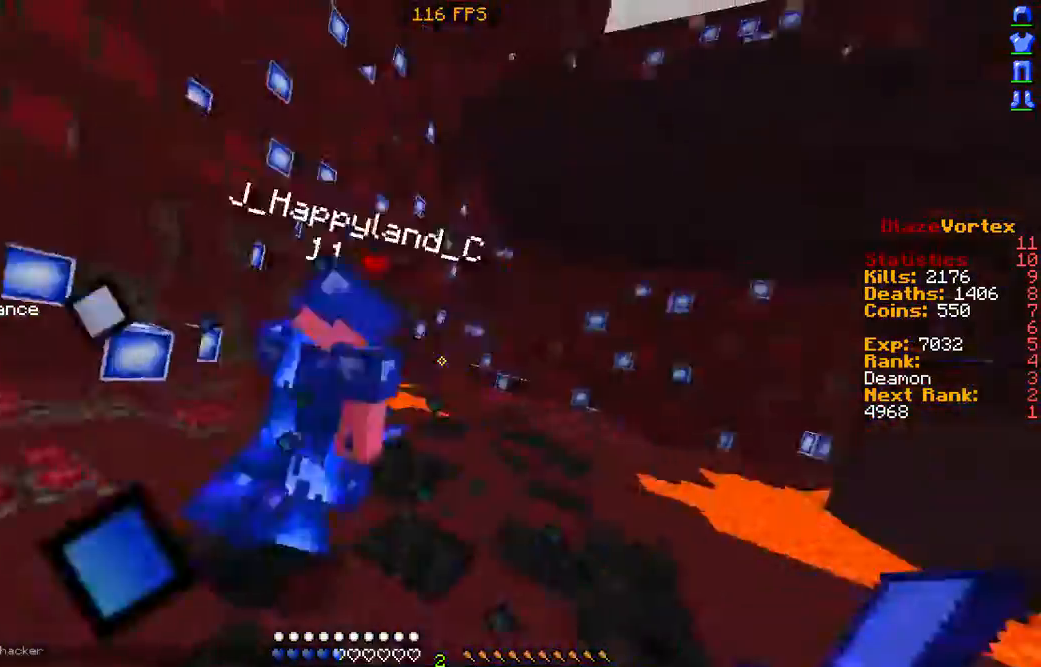
{"keys": ["a", "w"], "mouse": [], "events": [[33, "mouse_left", "down"], [134, "mouse_left", "up"], [168, "mouse_left", "down"], [269, "mouse_left", "up"], [369, "mouse_left", "down"], [470, "mouse_left", "up"]]}
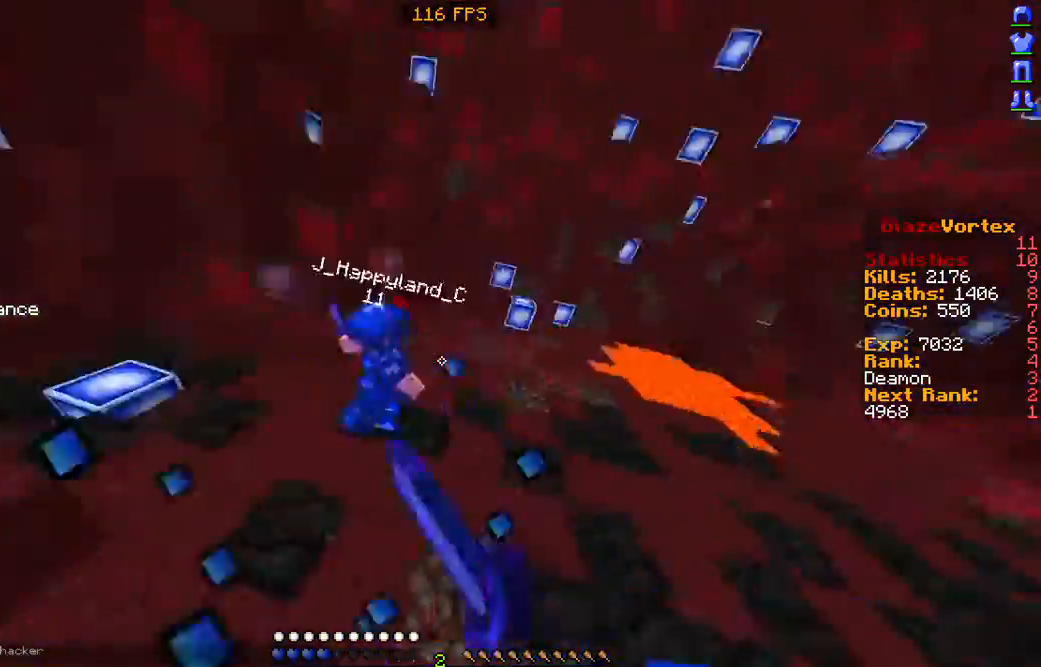
{"keys": ["w"], "mouse": [], "events": [[101, "mouse_left", "down"], [168, "a", "up"], [403, "mouse_left", "up"]]}
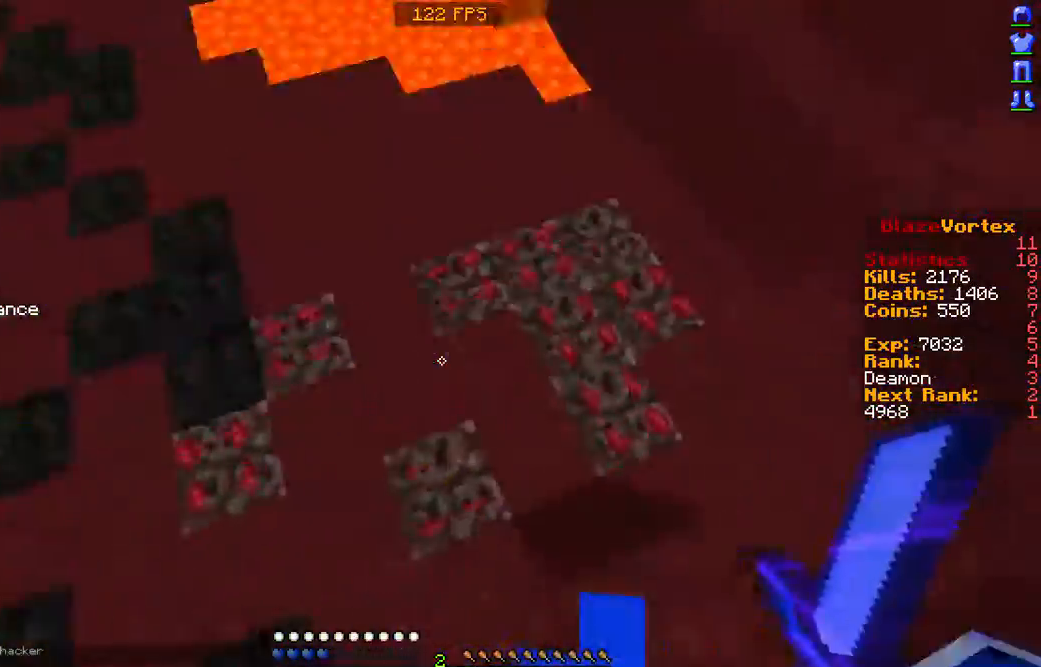
{"keys": ["w"], "mouse": [], "events": [[168, "mouse_right", "down"], [268, "mouse_right", "up"], [268, "w", "up"], [302, "w", "down"], [436, "mouse_left", "down"], [470, "mouse_left", "up"]]}
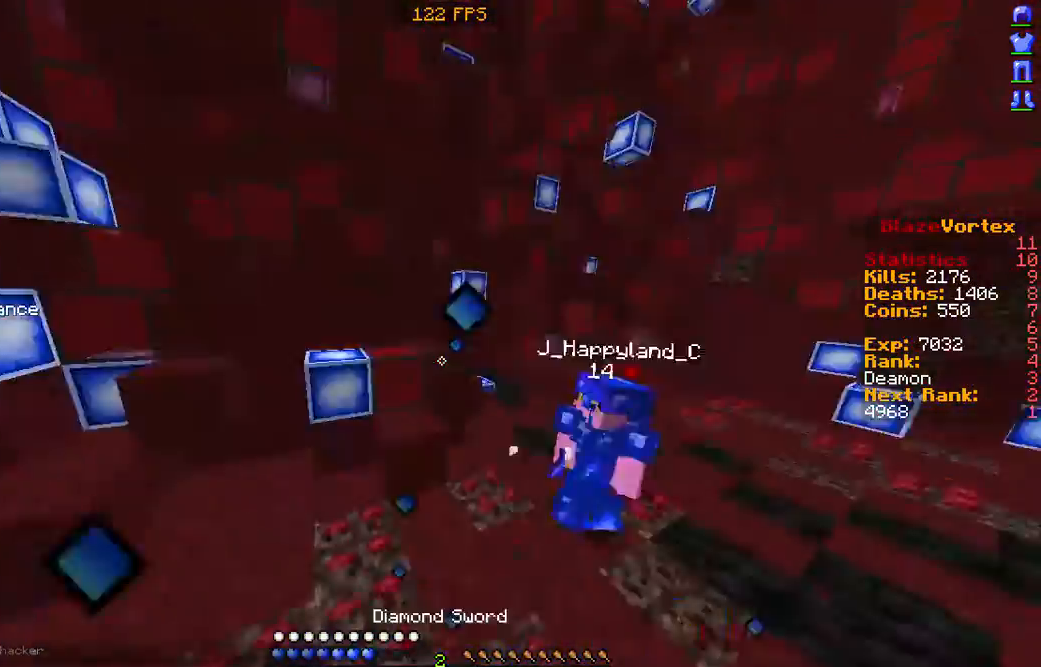
{"keys": ["a", "w"], "mouse": ["left"], "events": [[67, "mouse_left", "down"], [135, "mouse_left", "up"], [235, "mouse_left", "down"], [303, "a", "down"], [336, "mouse_left", "up"], [470, "mouse_left", "down"]]}
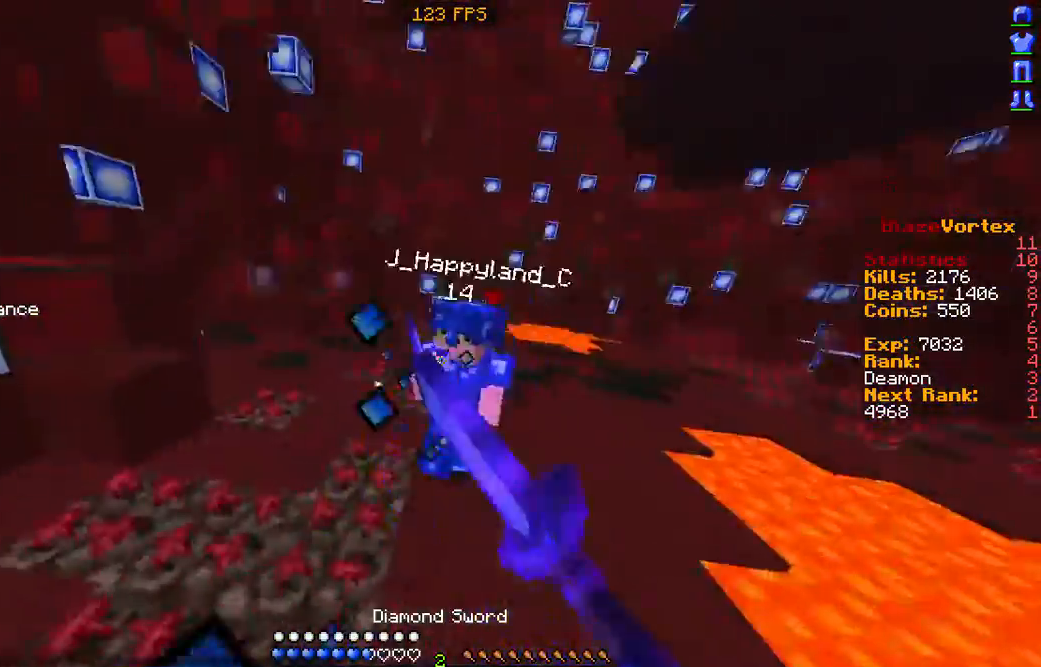
{"keys": ["w"], "mouse": [], "events": [[101, "mouse_left", "up"], [201, "mouse_left", "down"], [269, "mouse_left", "up"], [336, "mouse_left", "down"], [436, "a", "up"], [436, "mouse_left", "up"]]}
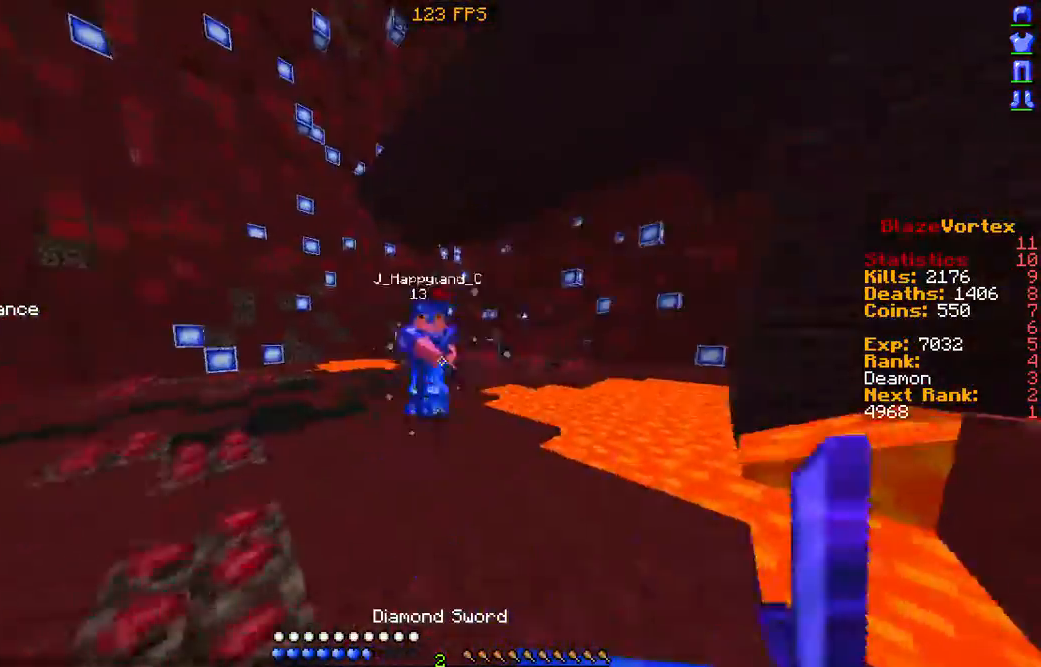
{"keys": ["w"], "mouse": ["left"], "events": [[67, "mouse_left", "down"], [201, "mouse_left", "up"], [268, "mouse_left", "down"], [403, "mouse_left", "up"], [503, "mouse_left", "down"]]}
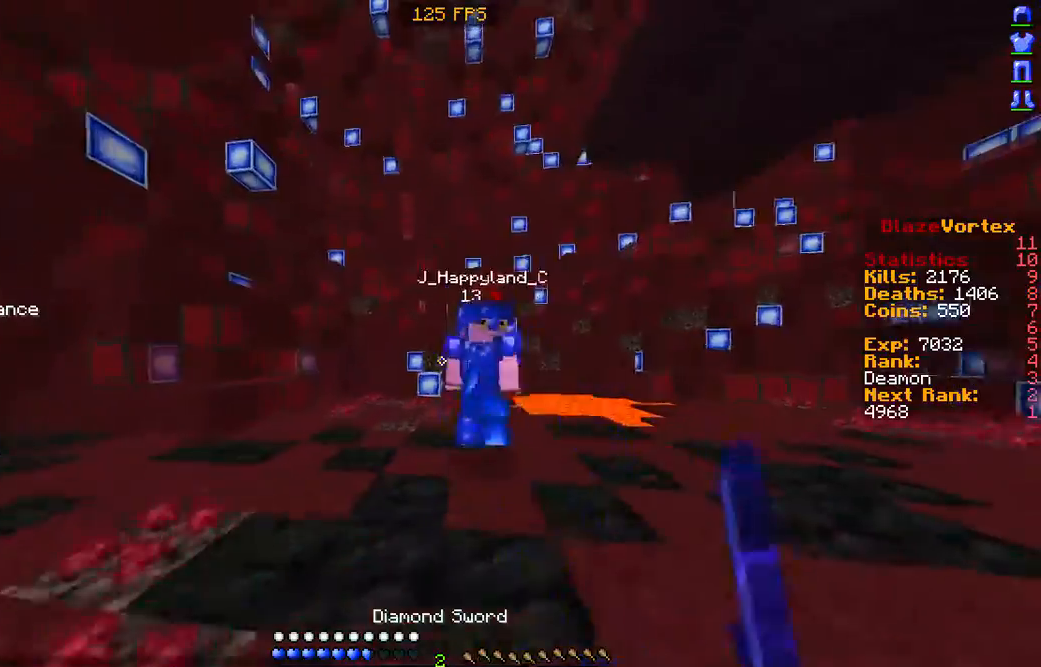
{"keys": ["w"], "mouse": ["left"], "events": [[34, "w", "up"], [101, "mouse_left", "up"], [101, "s", "down"], [269, "mouse_left", "down"], [269, "w", "down"], [302, "s", "up"], [336, "mouse_left", "up"], [470, "mouse_left", "down"]]}
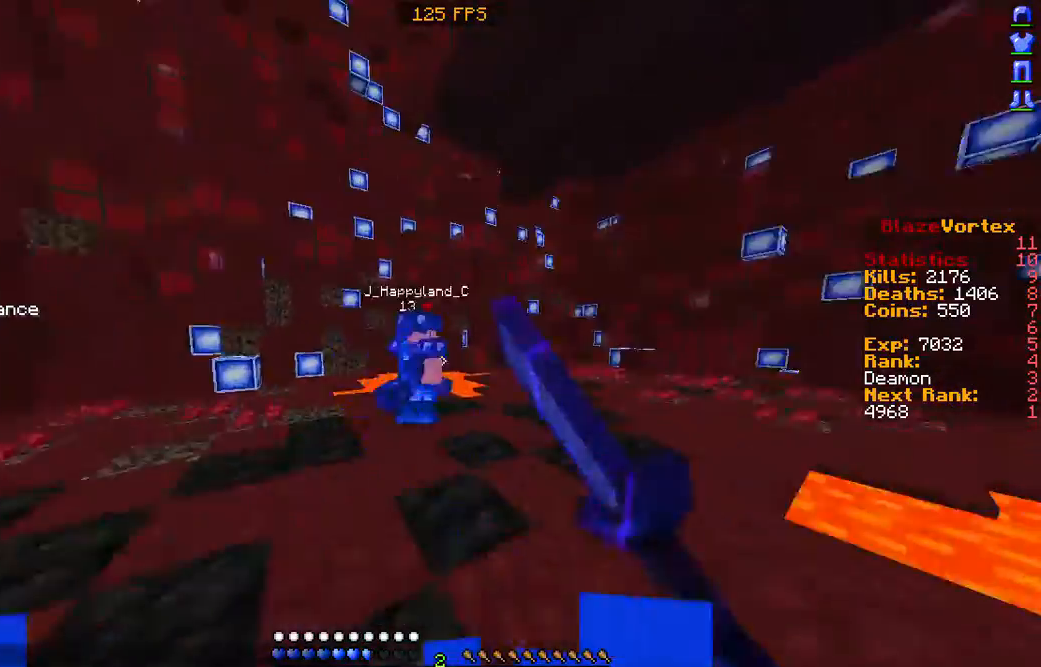
{"keys": ["w"], "mouse": [], "events": [[67, "mouse_left", "up"], [201, "mouse_left", "down"], [269, "mouse_left", "up"], [403, "mouse_left", "down"], [470, "mouse_left", "up"]]}
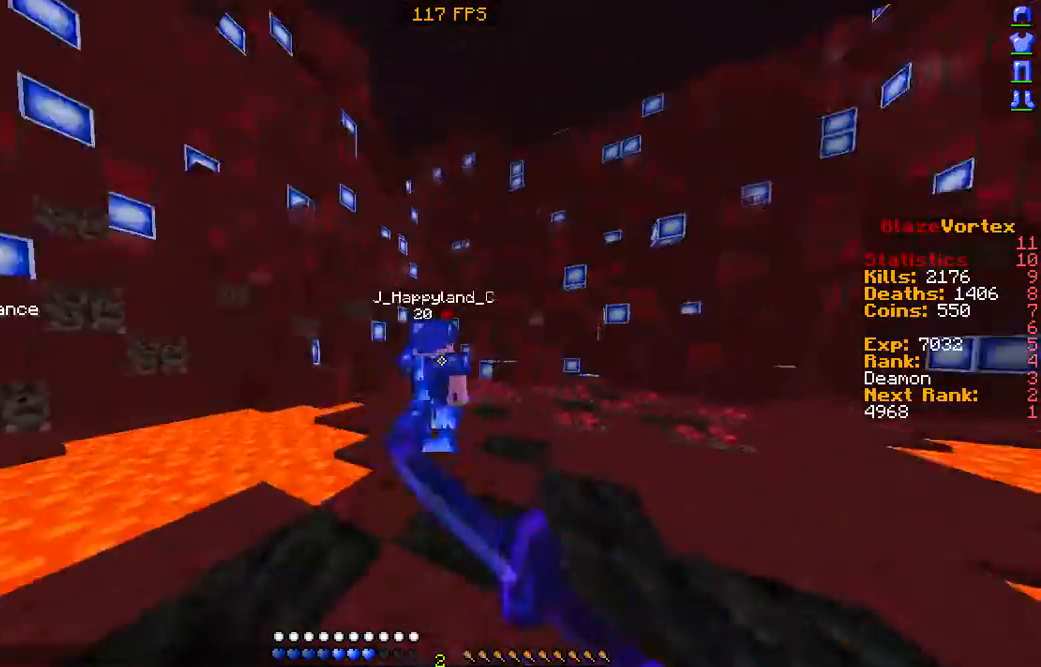
{"keys": ["s"], "mouse": ["left"], "events": [[100, "mouse_left", "down"], [167, "mouse_left", "up"], [167, "s", "down"], [167, "w", "up"], [268, "mouse_left", "down"], [369, "mouse_left", "up"], [470, "mouse_left", "down"]]}